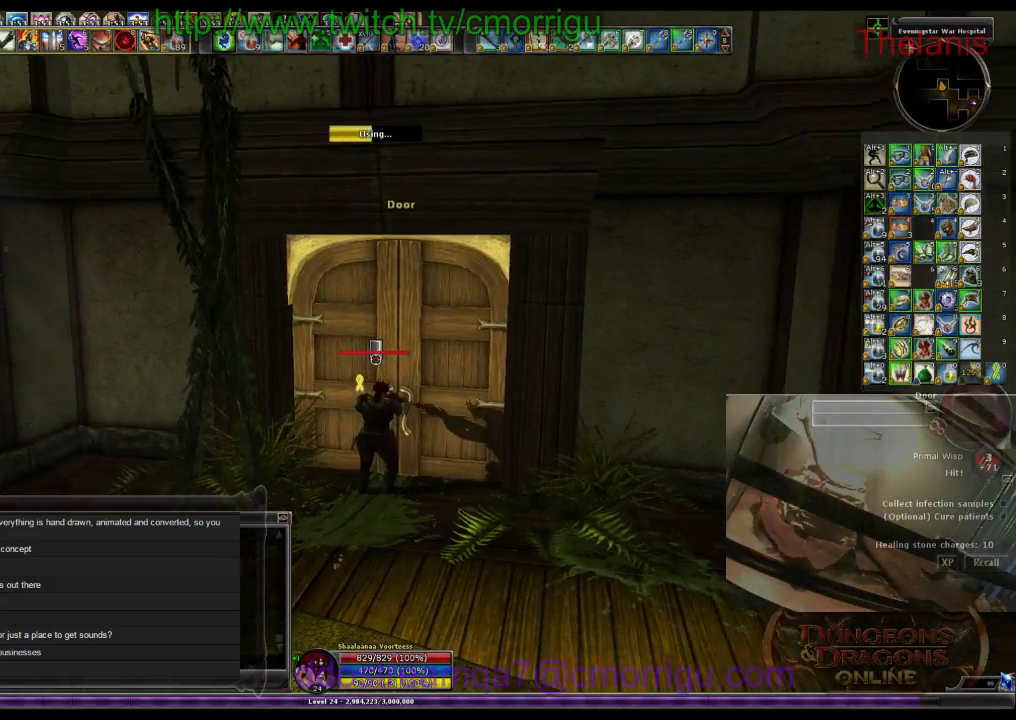
Gameplay with keyboard; each line is a JSON object with the keys held at the frame after it. "events" lists presses ("down") and releases ("up") of ".", "/", "0", "1", "2", "3", "4", "5", "6", "7", "8", "9", "a", "b", "backslash", "backspace", "c", "caps_lock", "comma", "ctrl_l", "ctrl_r", "d", "e", "equals", "escape", "f", "f1", "f10", "f11", "f12", "f2", "f3", "f4", "f5", "f6", "f7", "f8", "f9", "g", "h", "i", "j", "k", "l", "lbracket", "m", "minus", "n", "o", "p", "q", "quote", "r", "rbracket", "return", "s", "semicolon", "shift_l", "shift_r", "space", "t", "tab", "tilde", "u", "v", "w", "x", "y" and "z" between this image and that frame as [ms after this image, input, new state], when the widget could be followed in between. No other keys are recorded. Mouse input is not recorded.
{"keys": [], "events": []}
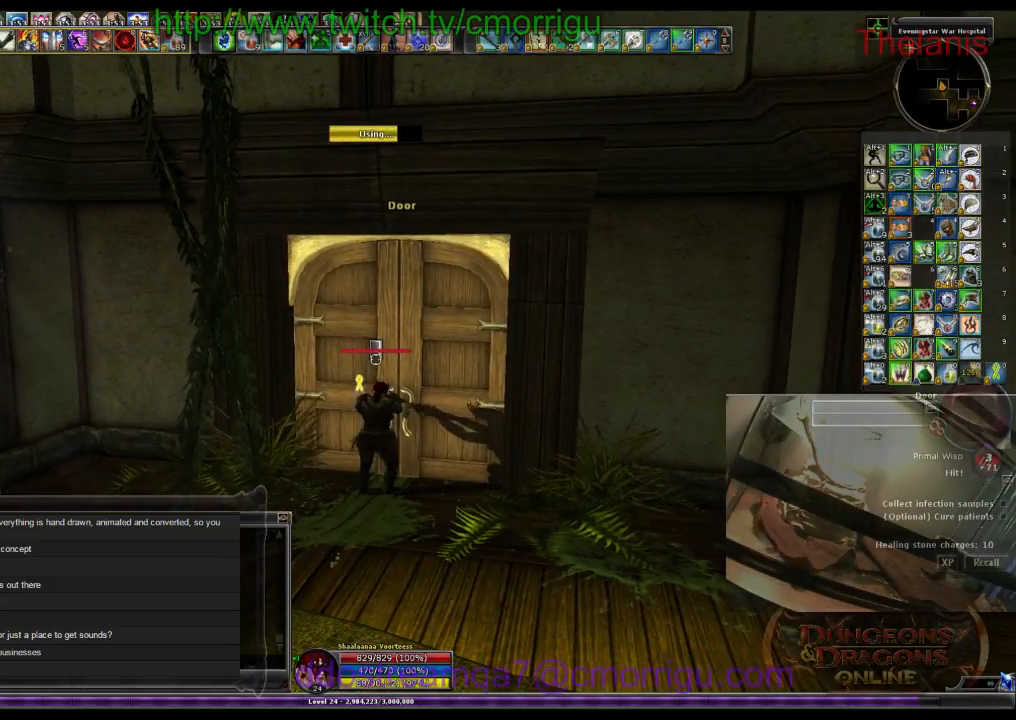
{"keys": [], "events": []}
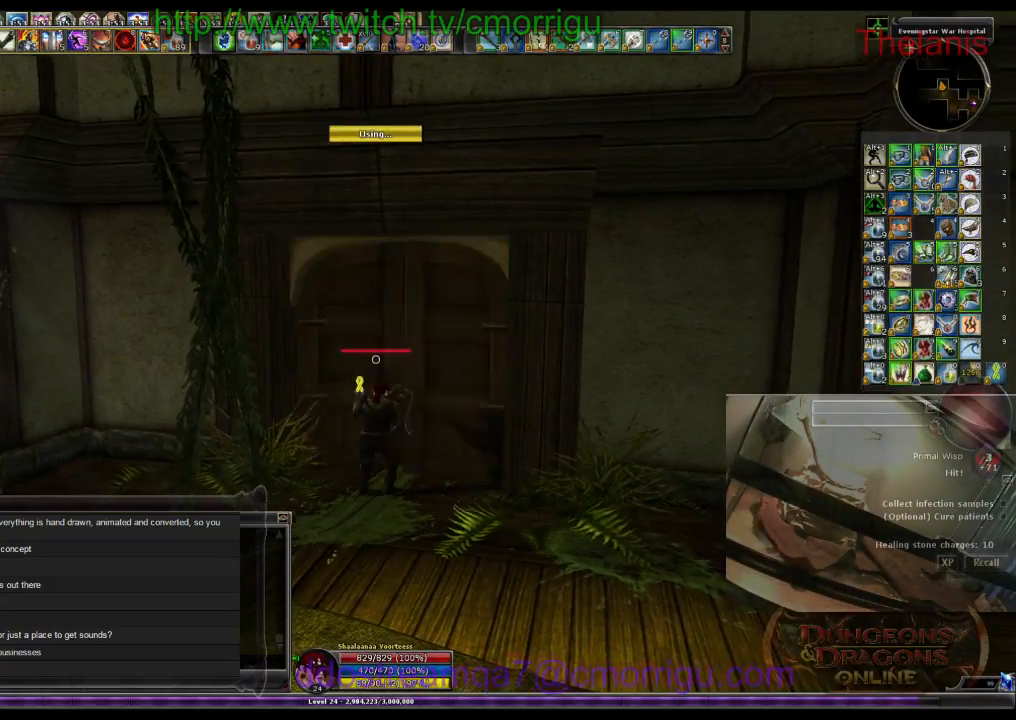
{"keys": [], "events": []}
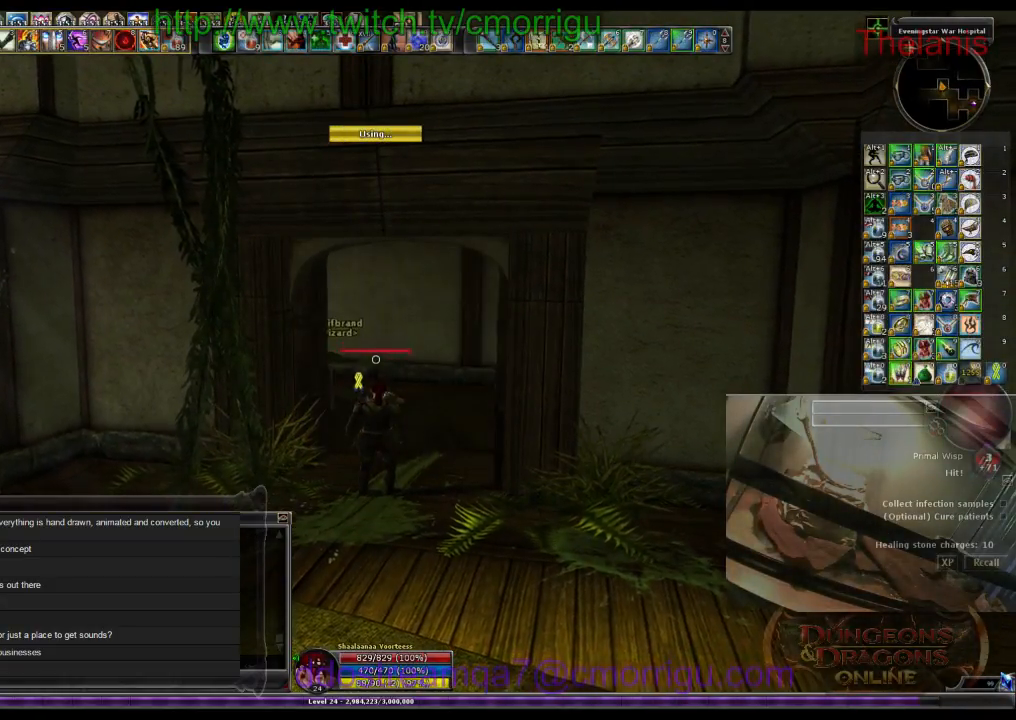
{"keys": ["w"], "events": [[400, "w", "down"]]}
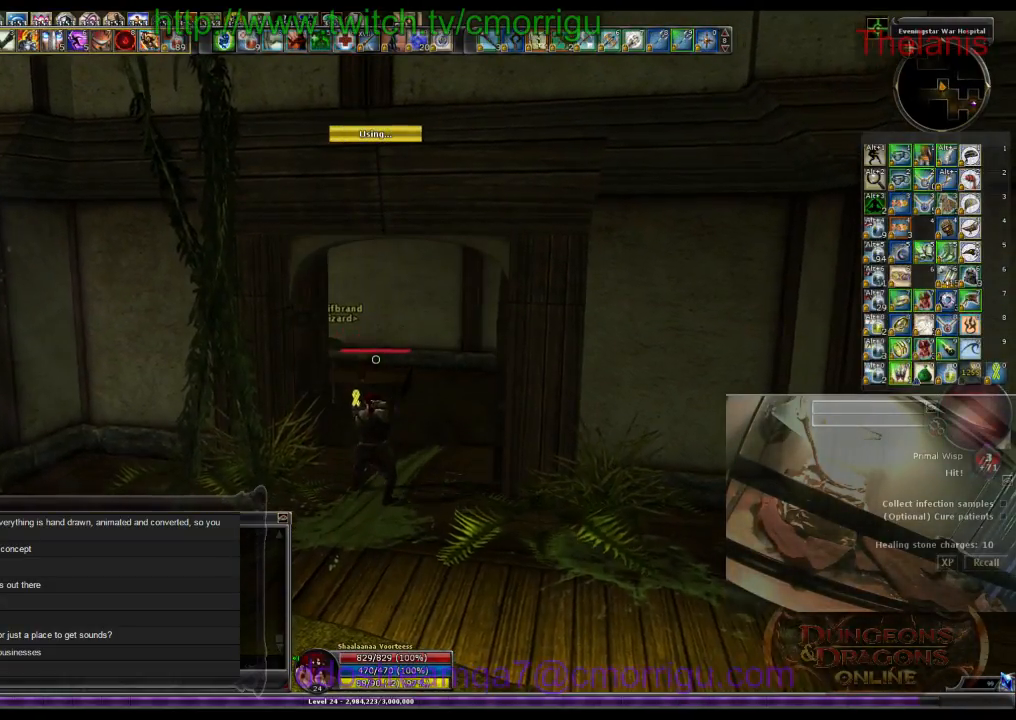
{"keys": ["d", "w"], "events": [[200, "d", "down"]]}
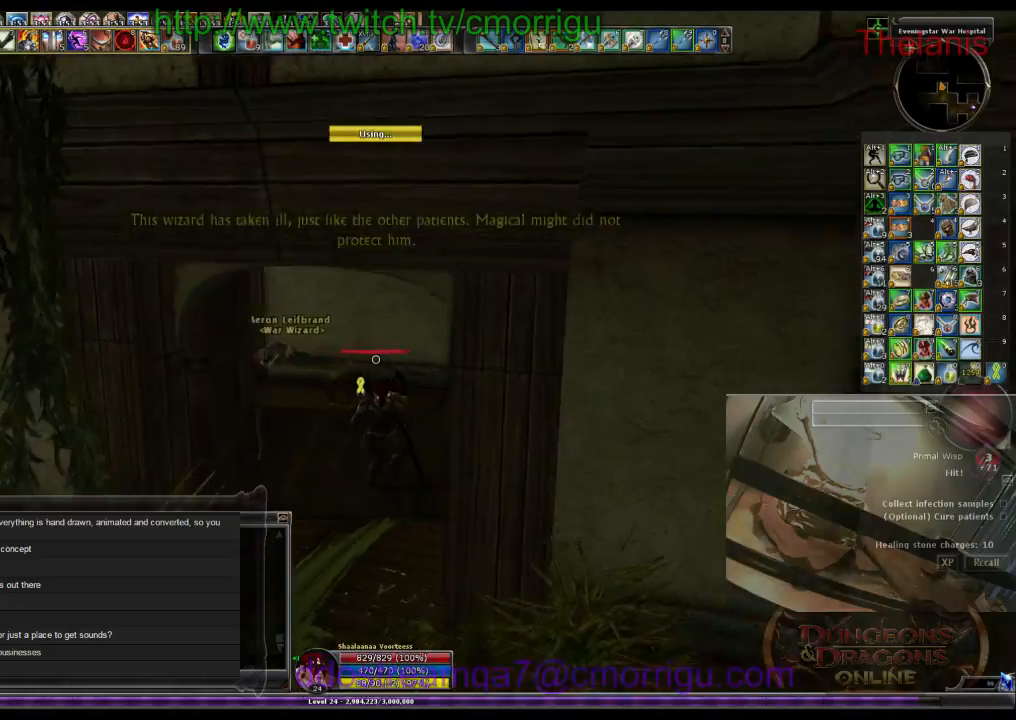
{"keys": [], "events": [[100, "d", "up"], [333, "w", "up"]]}
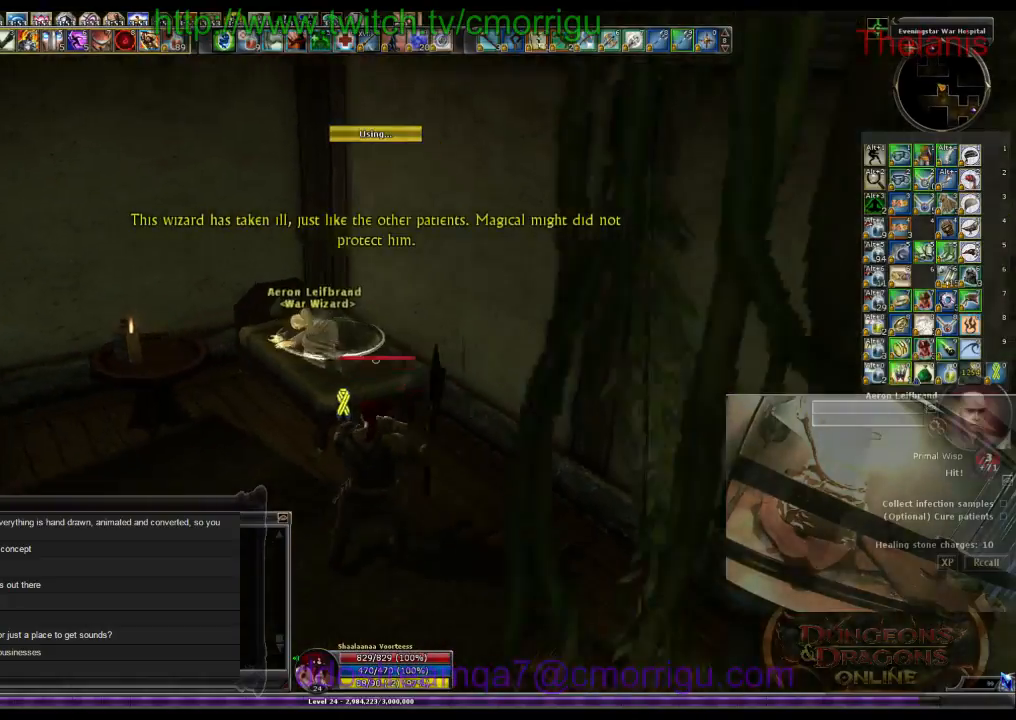
{"keys": ["a"], "events": [[200, "w", "down"], [300, "w", "up"], [500, "a", "down"]]}
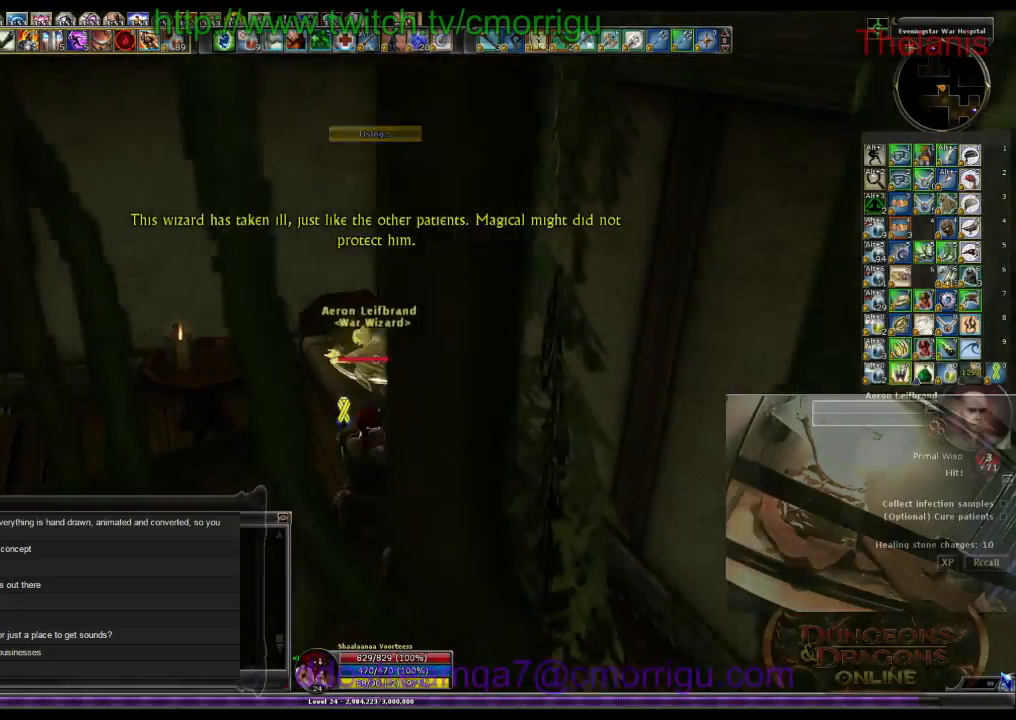
{"keys": [], "events": [[133, "a", "up"]]}
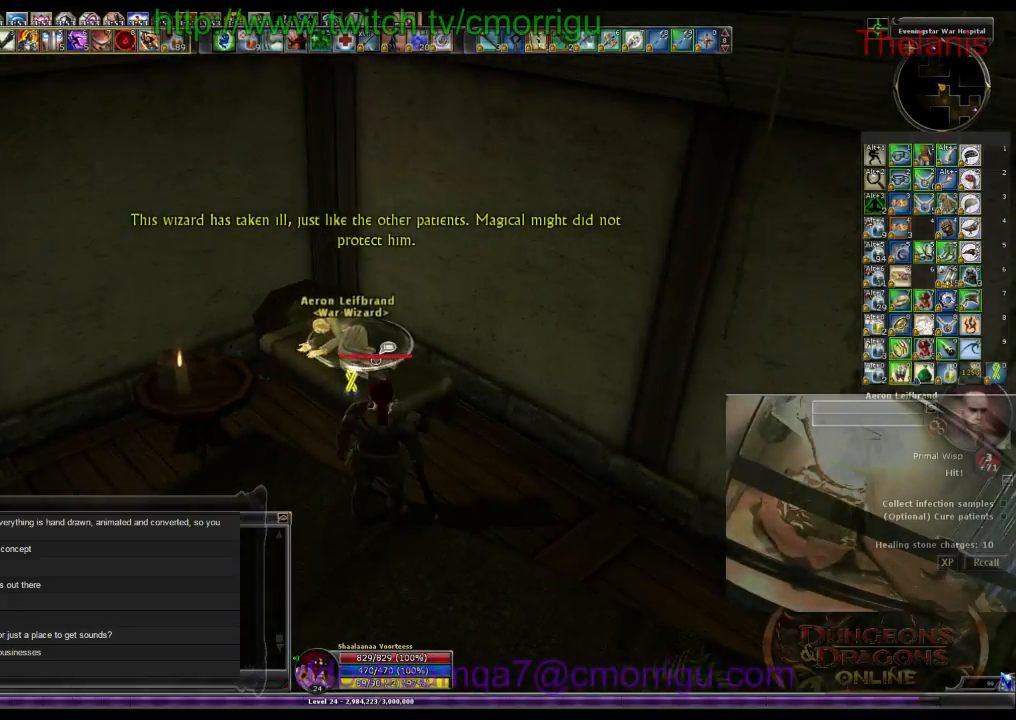
{"keys": [], "events": []}
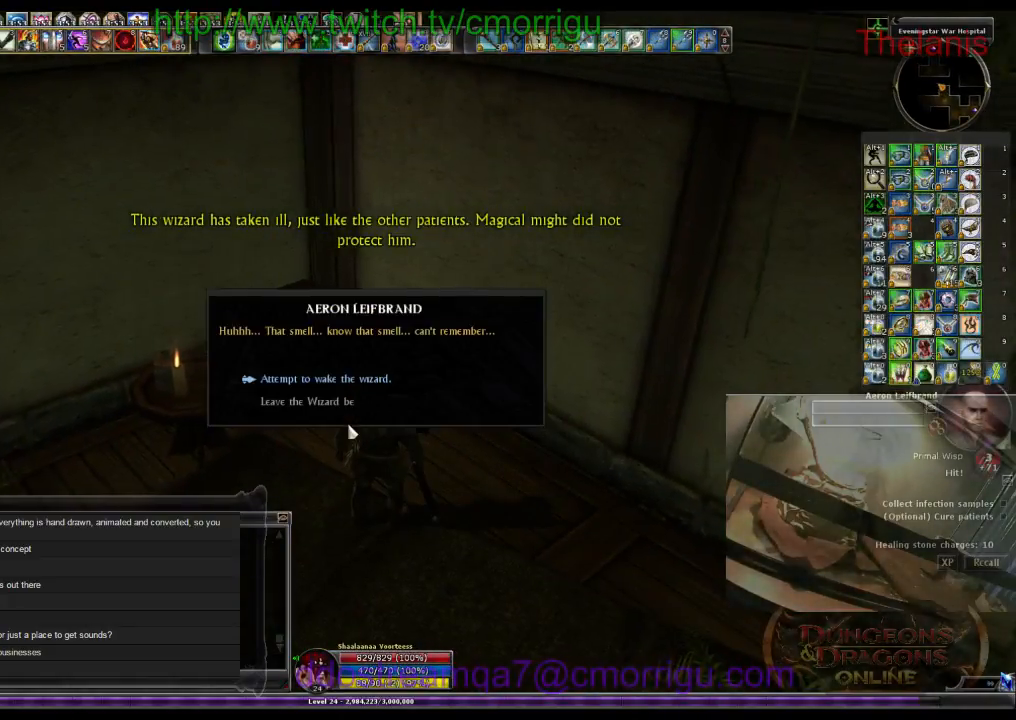
{"keys": [], "events": []}
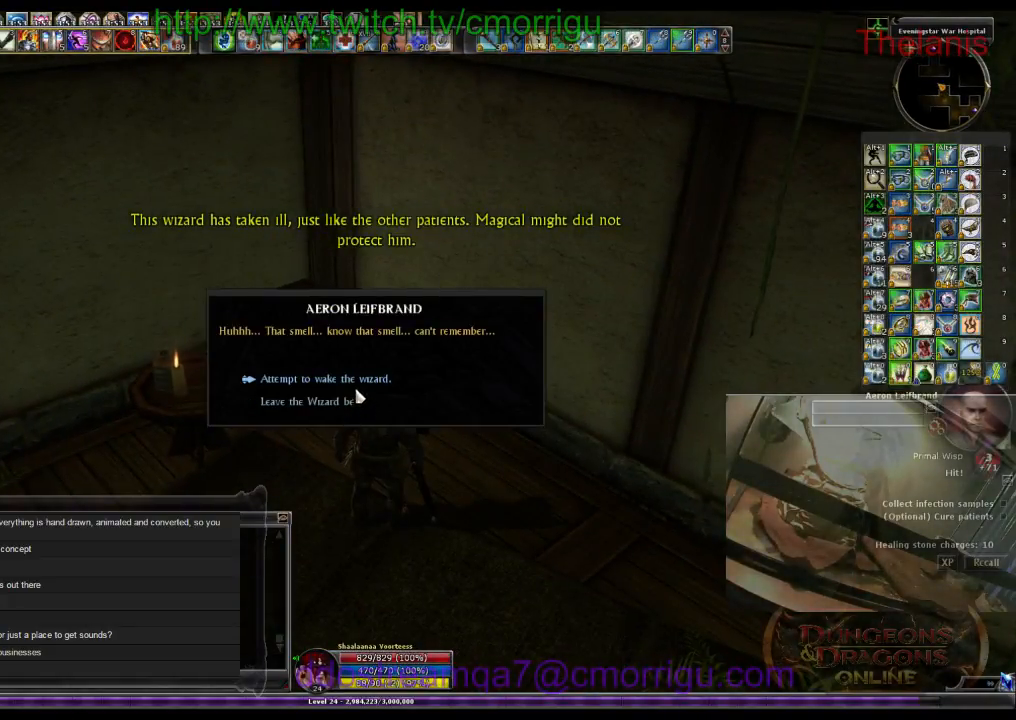
{"keys": [], "events": []}
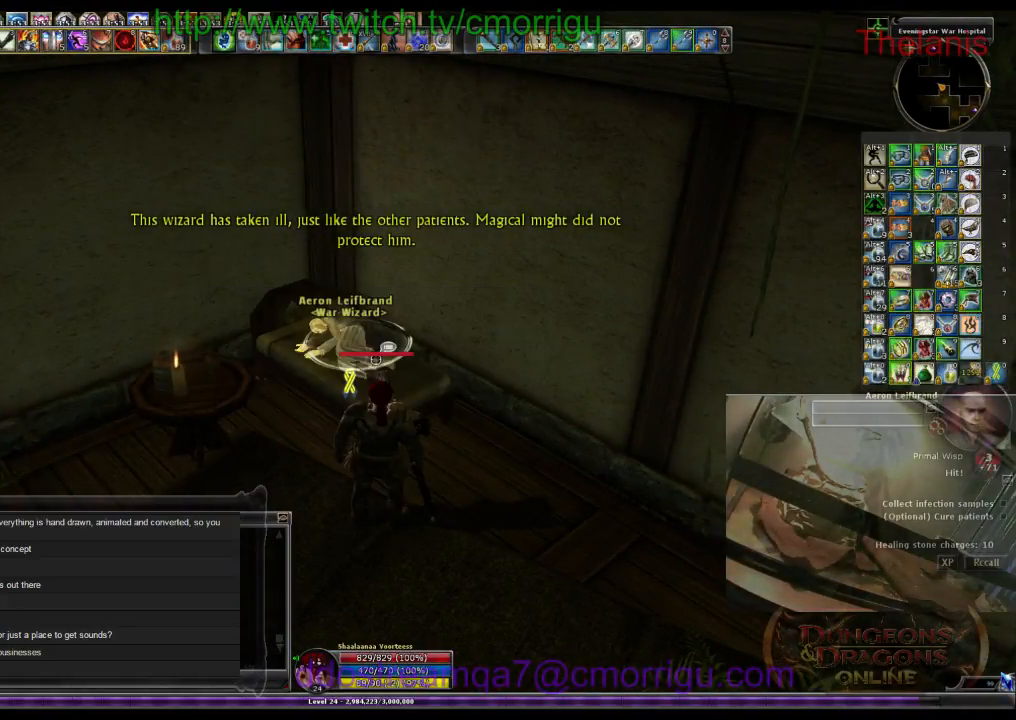
{"keys": [], "events": []}
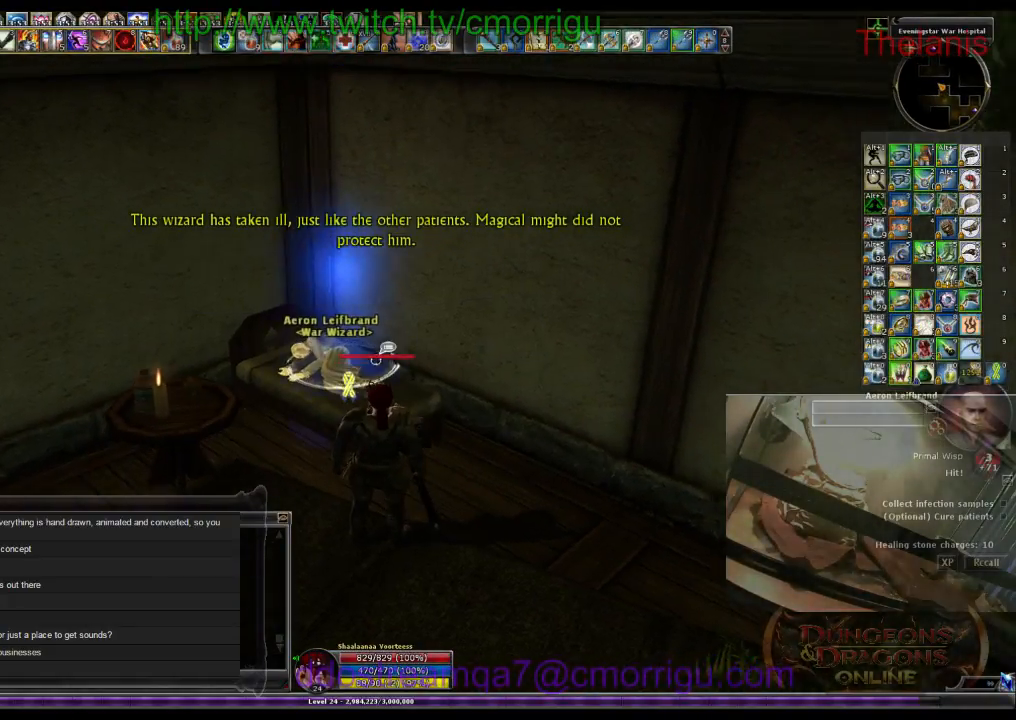
{"keys": [], "events": []}
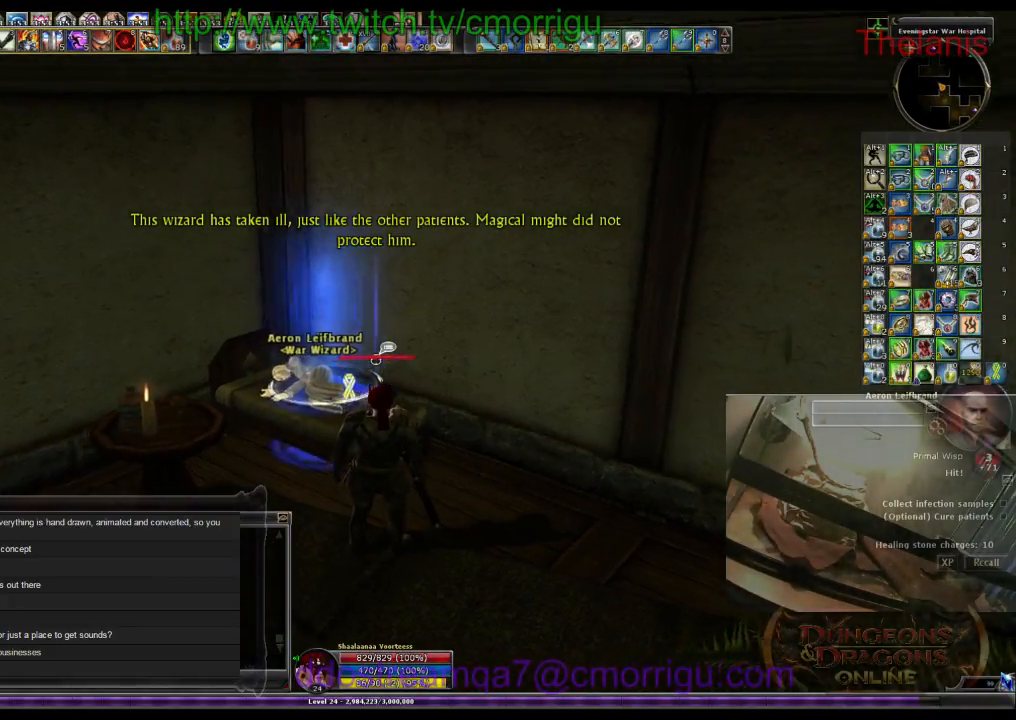
{"keys": [], "events": []}
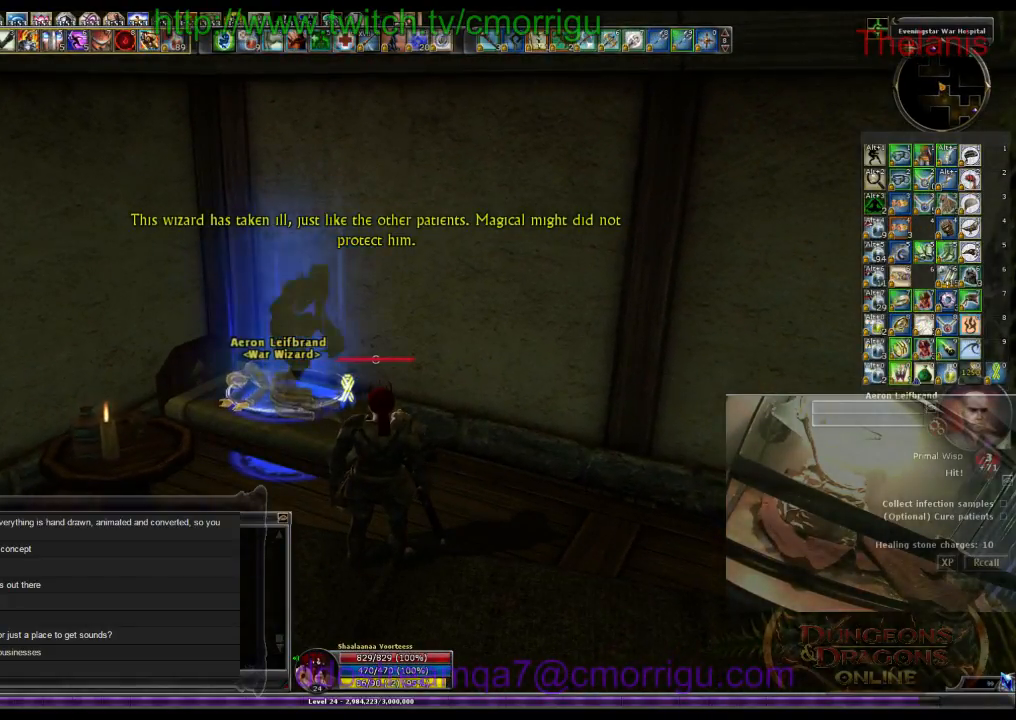
{"keys": [], "events": []}
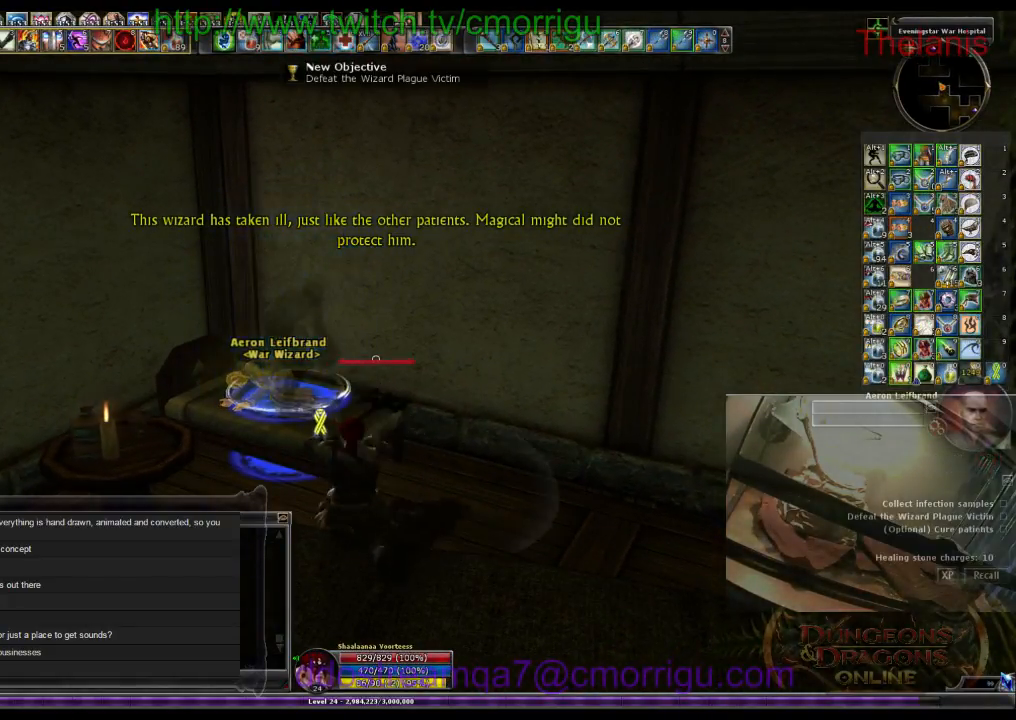
{"keys": ["a", "w"], "events": [[366, "a", "down"], [500, "w", "down"]]}
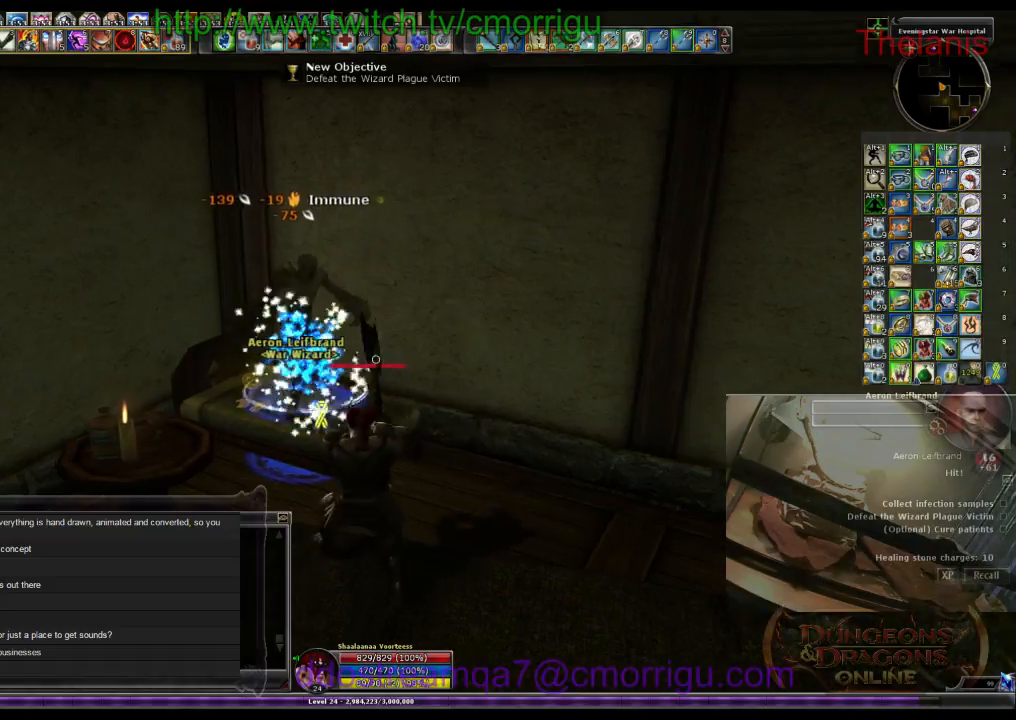
{"keys": ["d"], "events": [[33, "a", "up"], [100, "w", "up"], [166, "1", "down"], [333, "1", "up"], [466, "d", "down"]]}
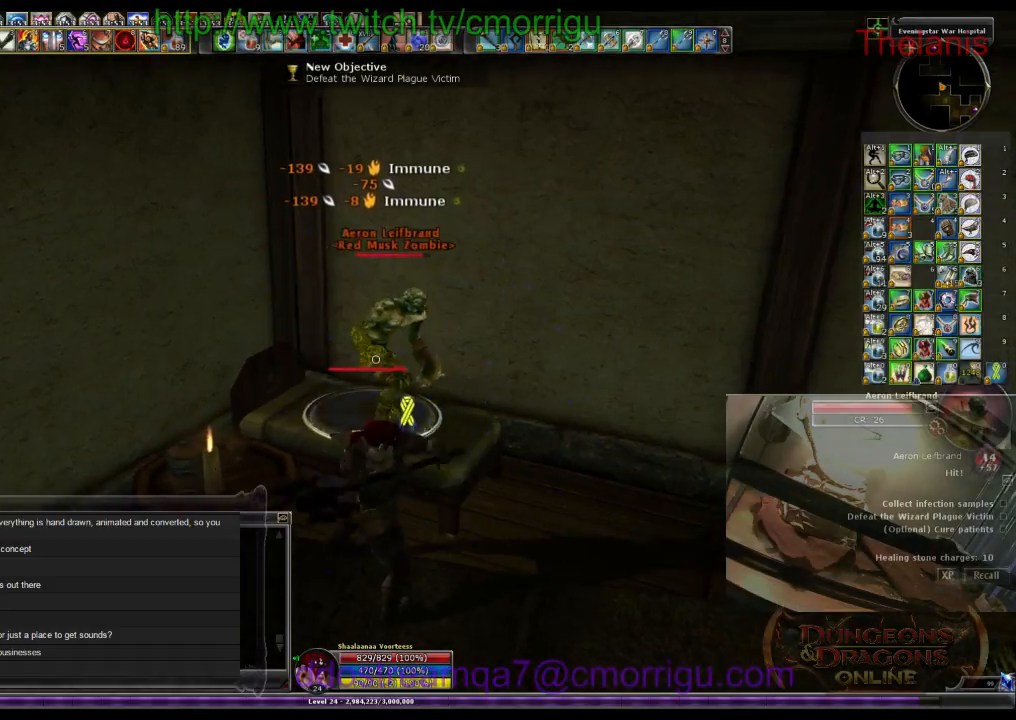
{"keys": [], "events": [[66, "d", "up"], [166, "2", "down"], [300, "2", "up"]]}
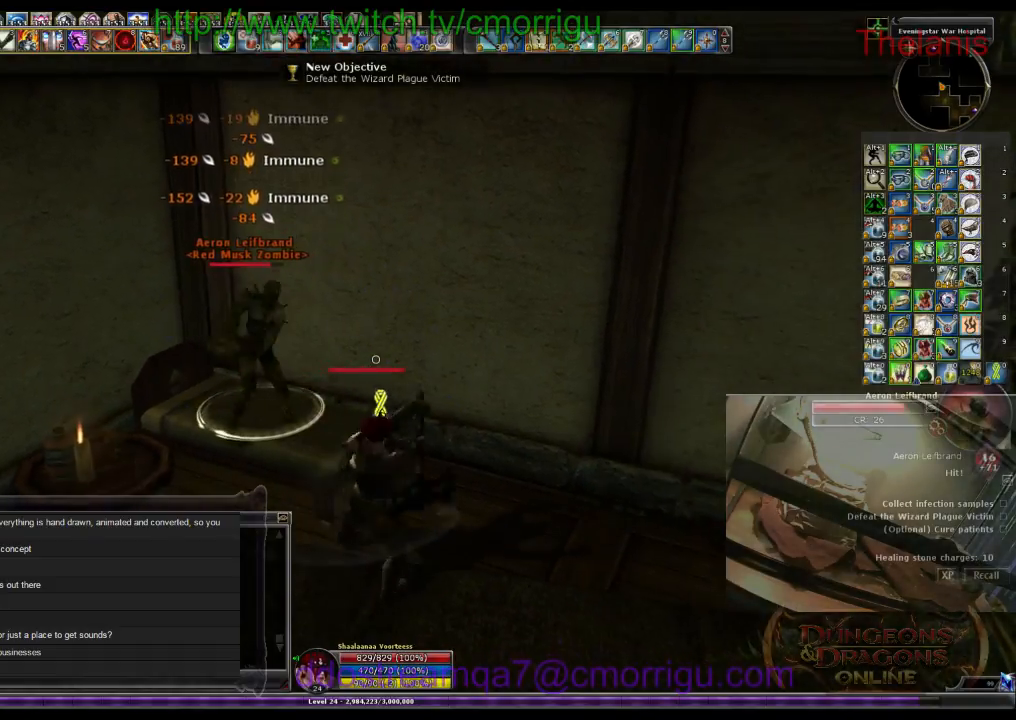
{"keys": [], "events": [[66, "a", "down"], [200, "a", "up"]]}
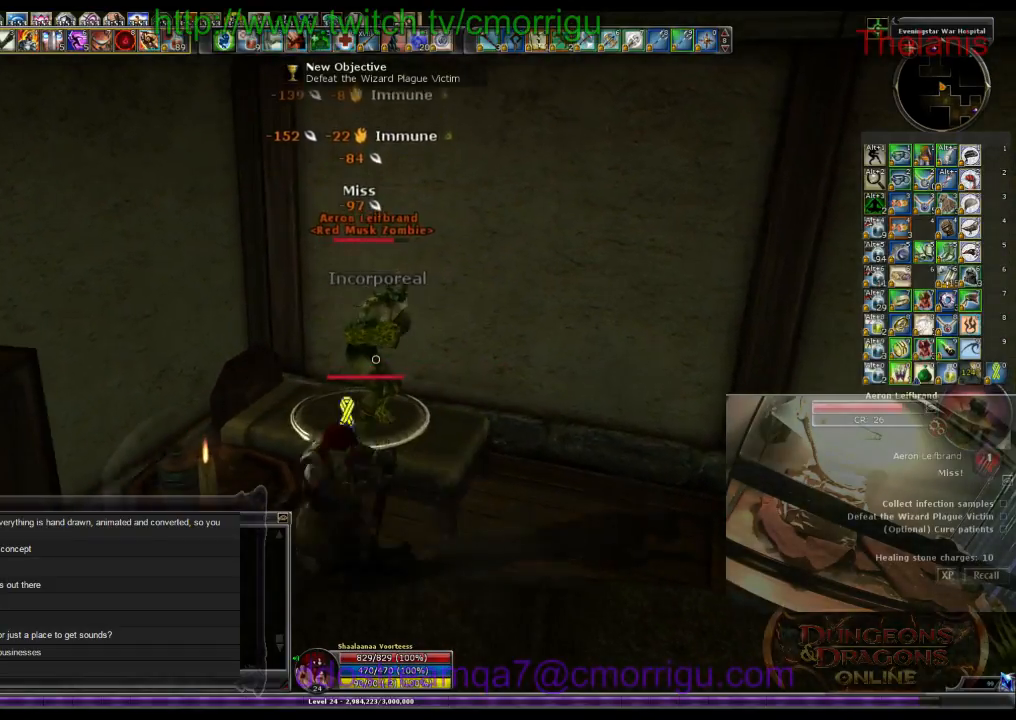
{"keys": [], "events": [[233, "w", "down"], [333, "w", "up"]]}
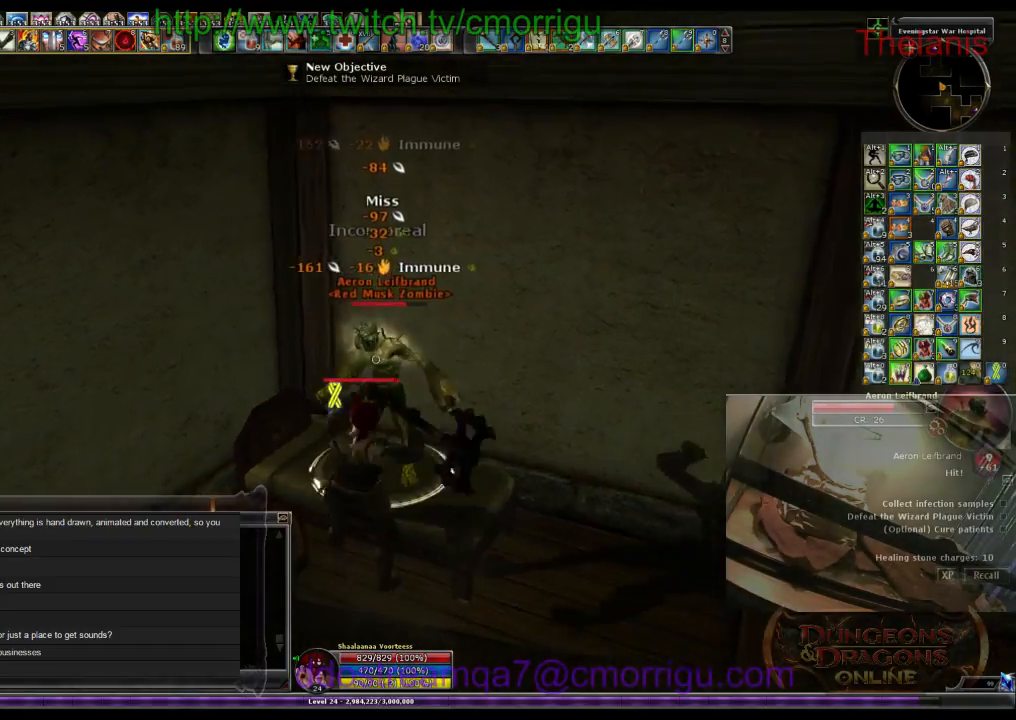
{"keys": [], "events": [[133, "7", "down"], [300, "7", "up"]]}
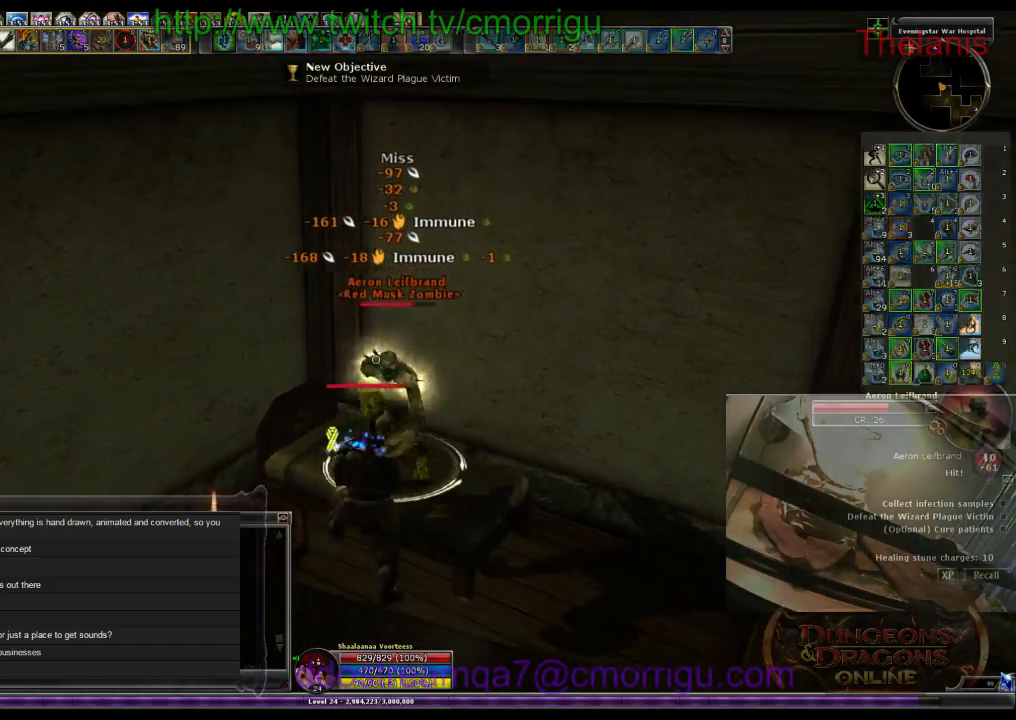
{"keys": [], "events": []}
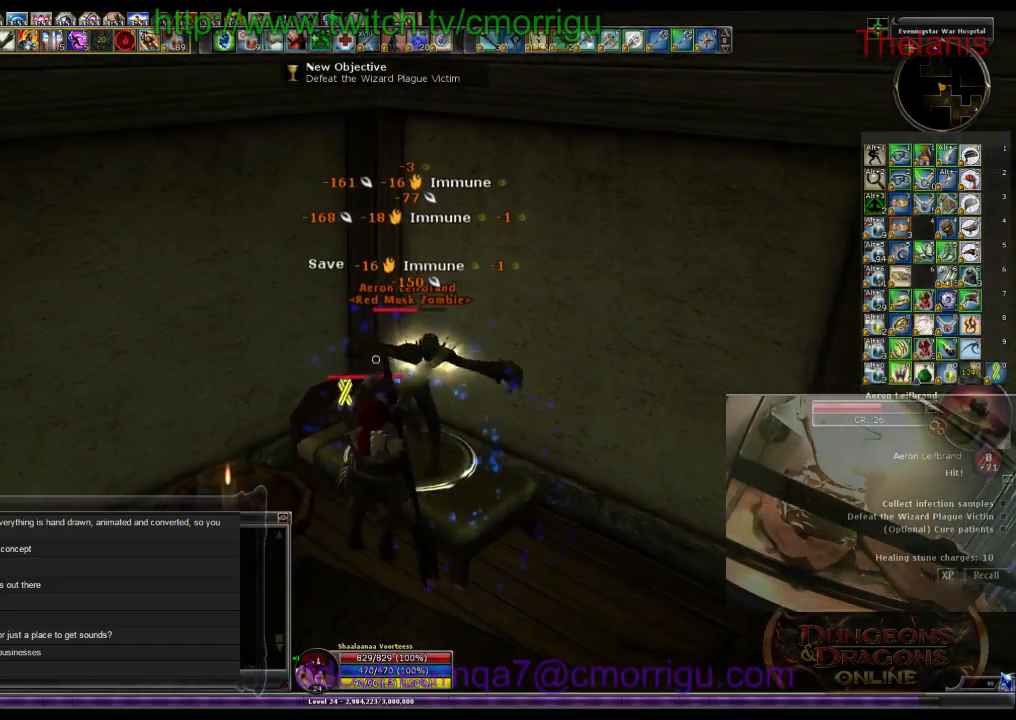
{"keys": [], "events": []}
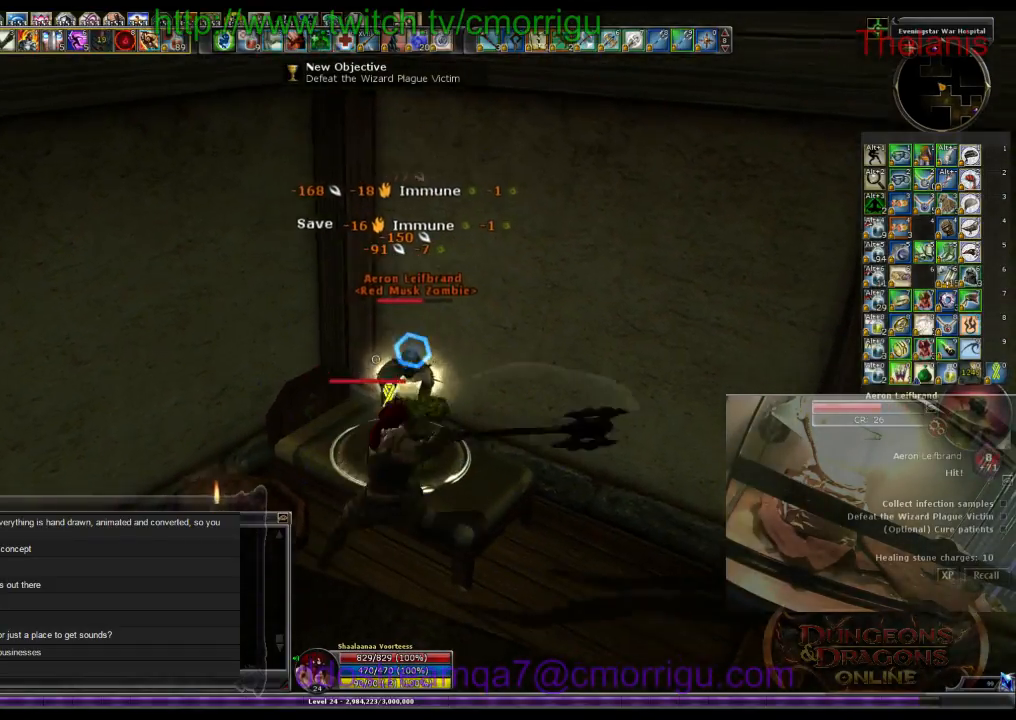
{"keys": [], "events": []}
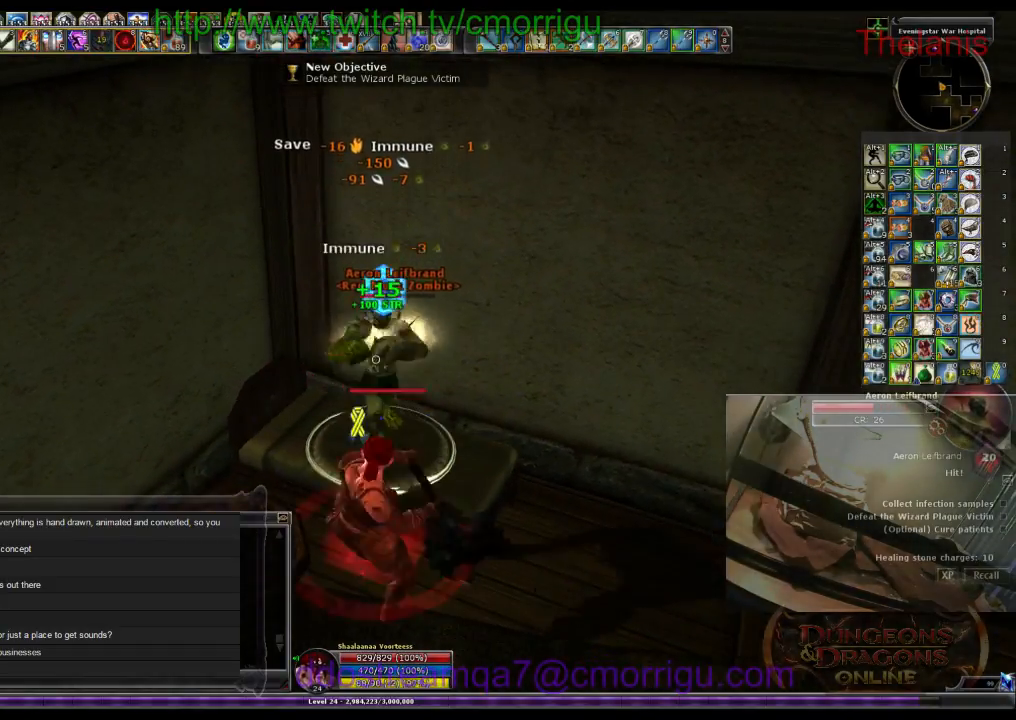
{"keys": [], "events": []}
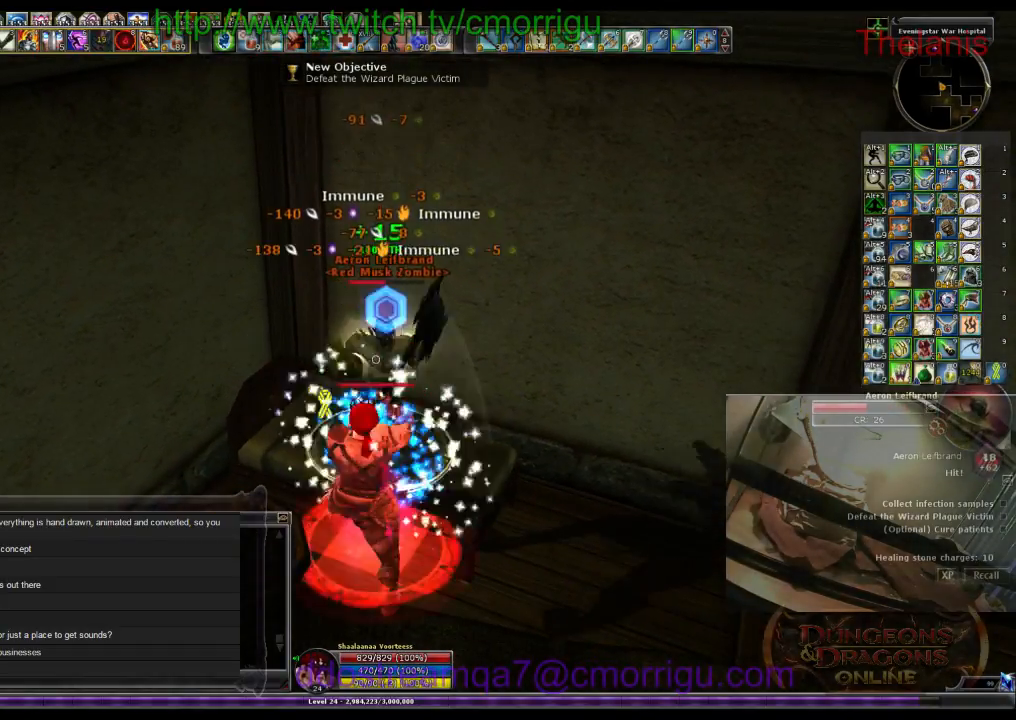
{"keys": [], "events": []}
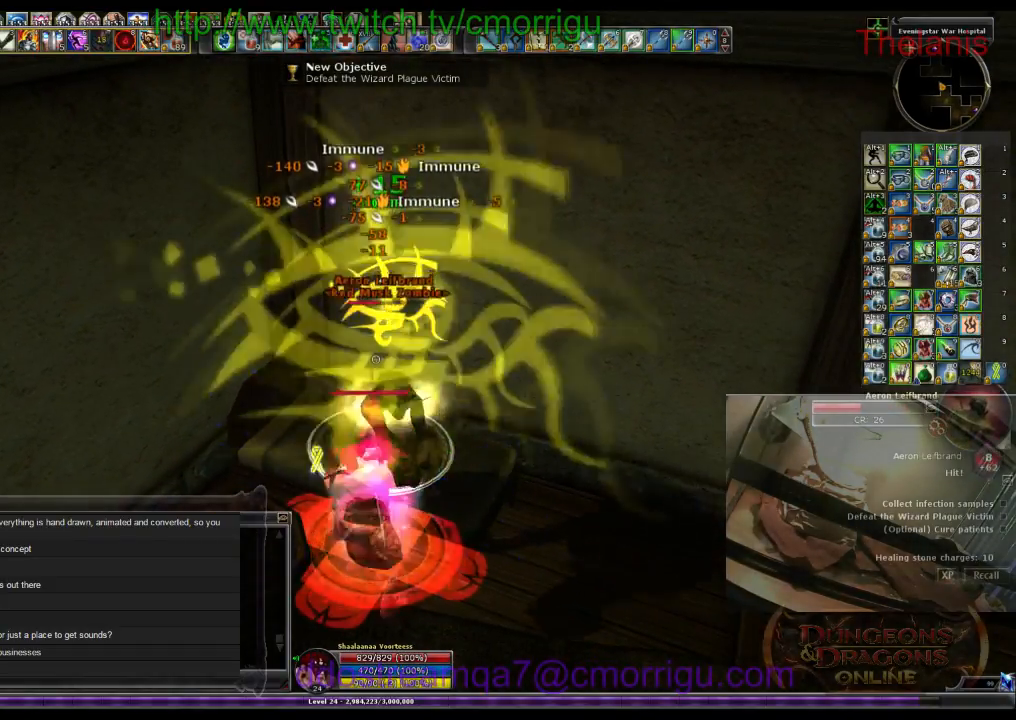
{"keys": [], "events": [[100, "1", "down"], [266, "1", "up"]]}
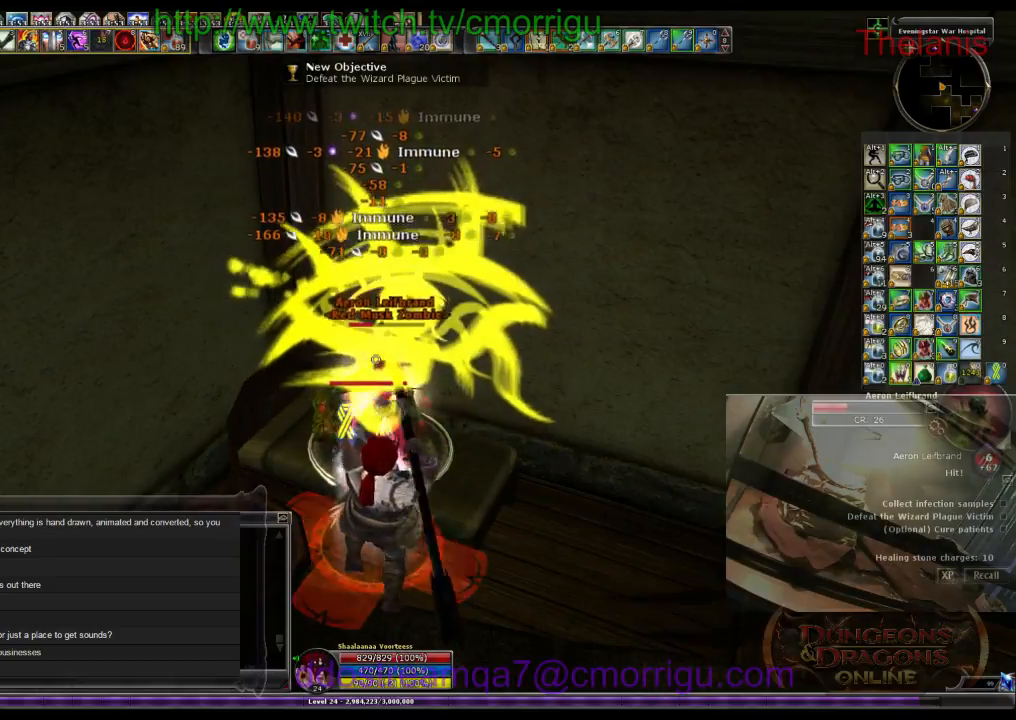
{"keys": ["2"], "events": [[433, "2", "down"]]}
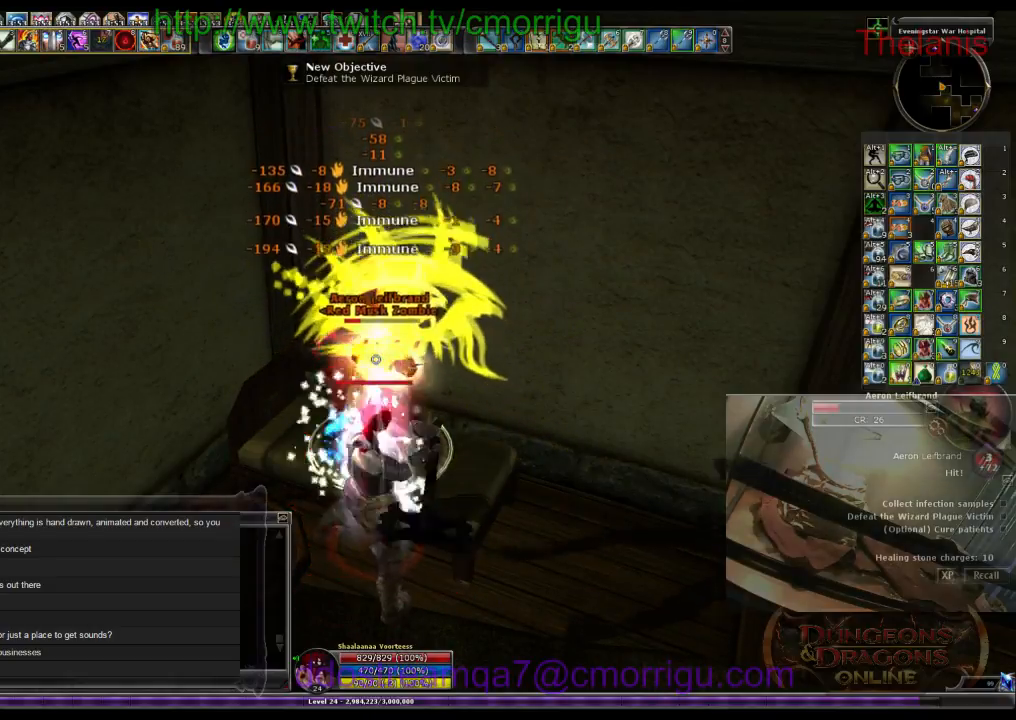
{"keys": [], "events": [[100, "2", "up"]]}
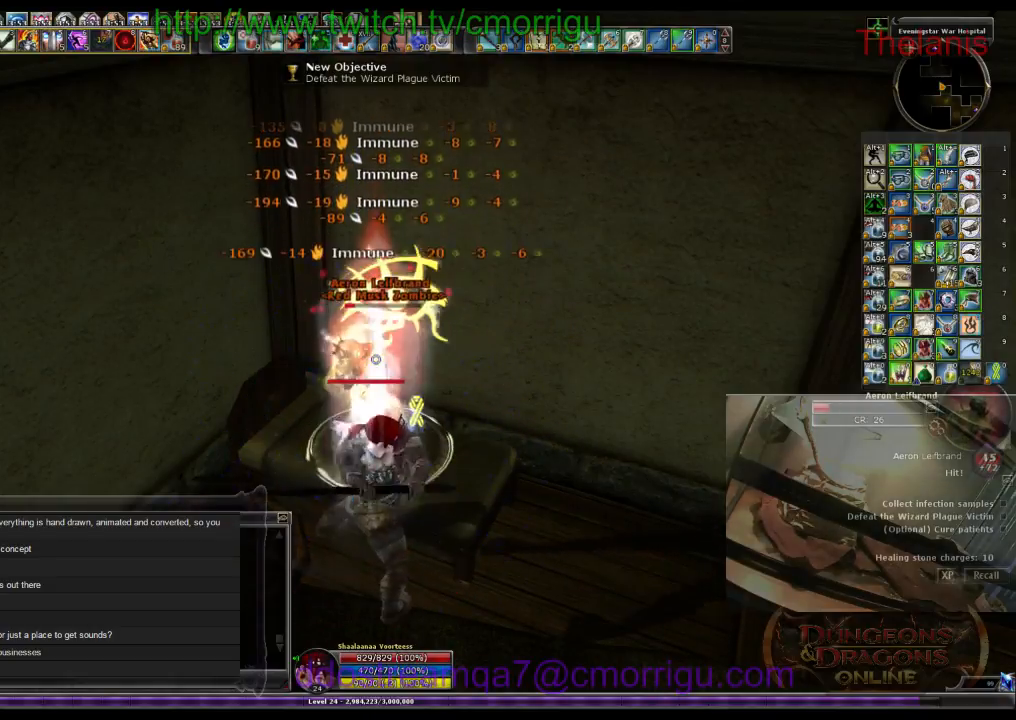
{"keys": [], "events": []}
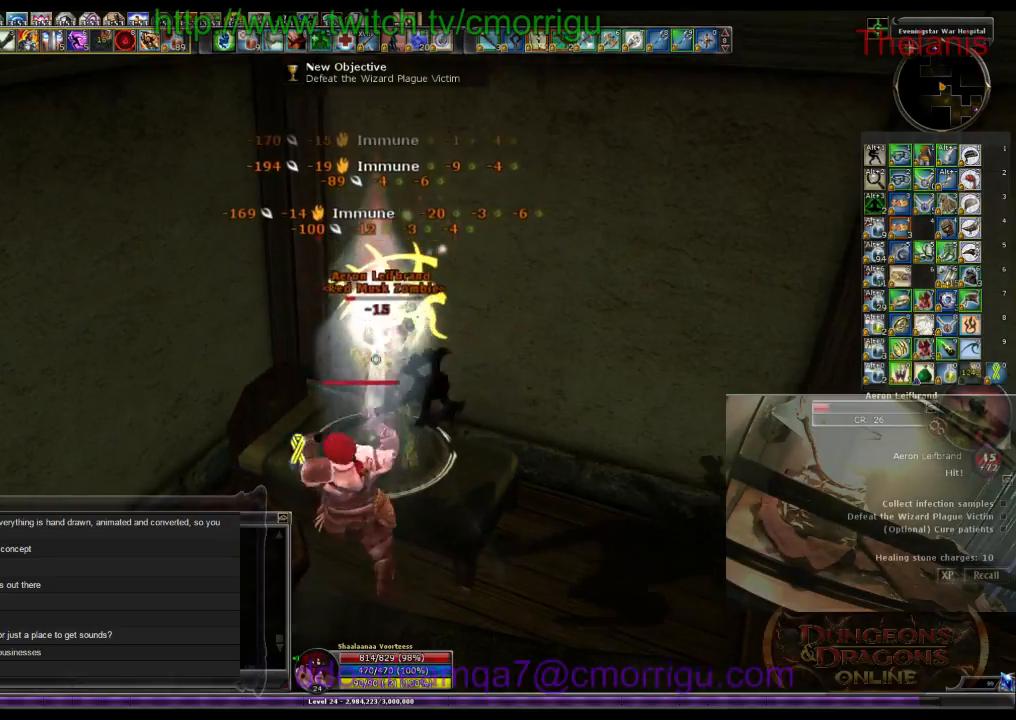
{"keys": [], "events": []}